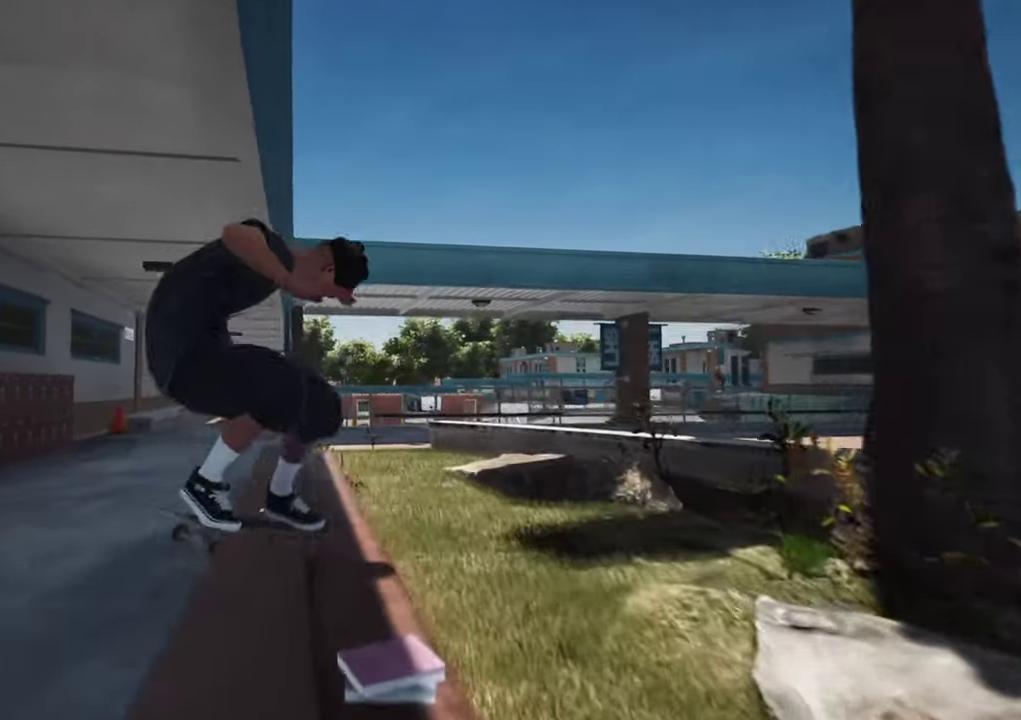
Gameplay with a controller (Xbox layout); each line is a JSON object with the inputs held at the frame after it (dt_ms = milliseconds from this image to that frame). "events" lists button and stick changes between this image and that frame as [ms after this image, input, new state], when the widget could be followed in between. This overlay highlights the sticks when they move; stick clicks (L3 R3) are not distinguishable. Not read: L3 R3.
{"dt_ms": 700, "buttons": ["L2"], "left_stick": "center", "right_stick": "center", "events": [[350, "right_stick", "down"], [433, "left_stick", "center"], [483, "L2", "down"], [483, "right_stick", "center"], [600, "L2", "up"], [683, "L2", "down"]]}
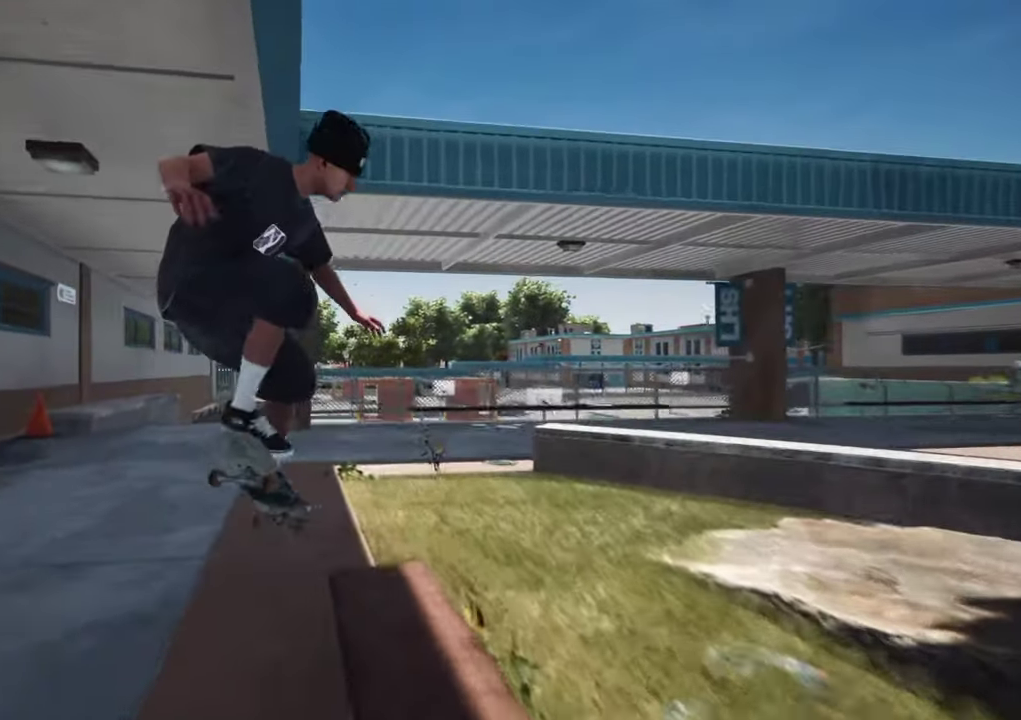
{"dt_ms": 500, "buttons": [], "left_stick": "center", "right_stick": "center", "events": [[100, "L2", "up"]]}
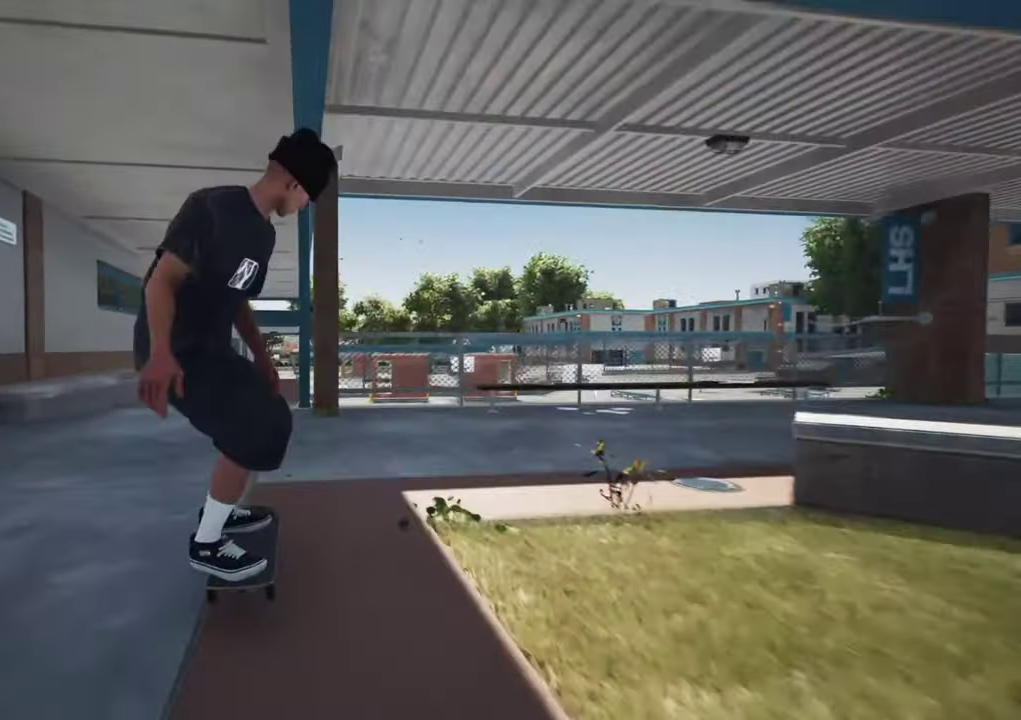
{"dt_ms": 300, "buttons": ["L2"], "left_stick": "center", "right_stick": "center", "events": [[117, "L2", "down"], [167, "L2", "up"], [217, "L2", "down"]]}
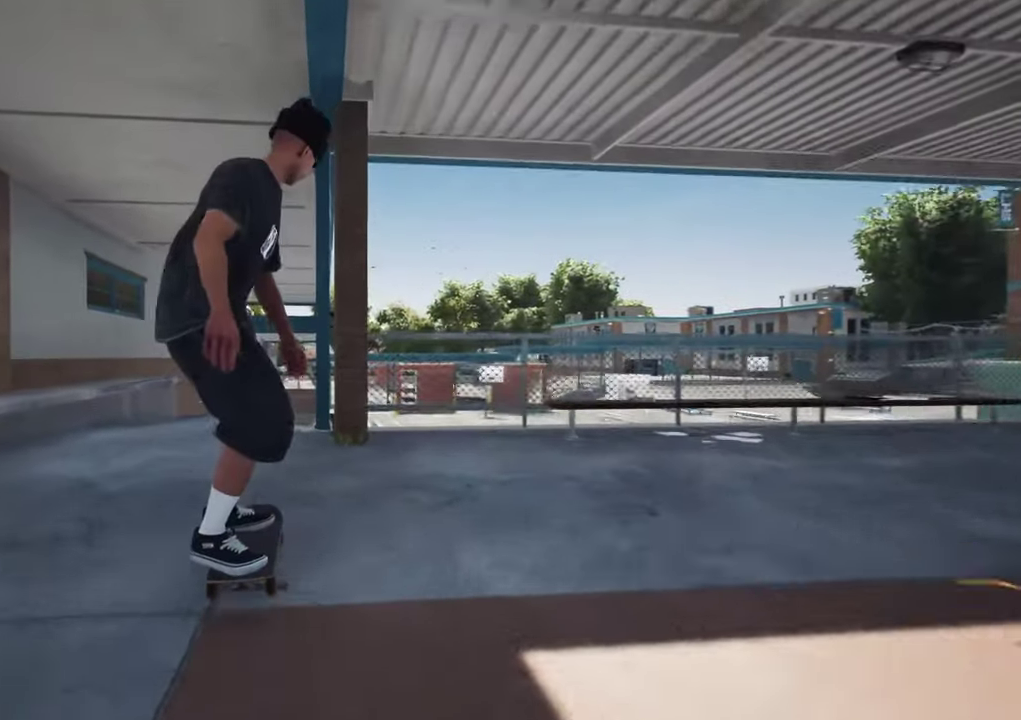
{"dt_ms": 600, "buttons": [], "left_stick": "center", "right_stick": "center", "events": [[33, "right_stick", "down"], [150, "L2", "up"], [283, "right_stick", "left"], [350, "right_stick", "up"], [450, "left_stick", "up-left"], [467, "right_stick", "up-right"], [583, "left_stick", "center"], [583, "right_stick", "center"]]}
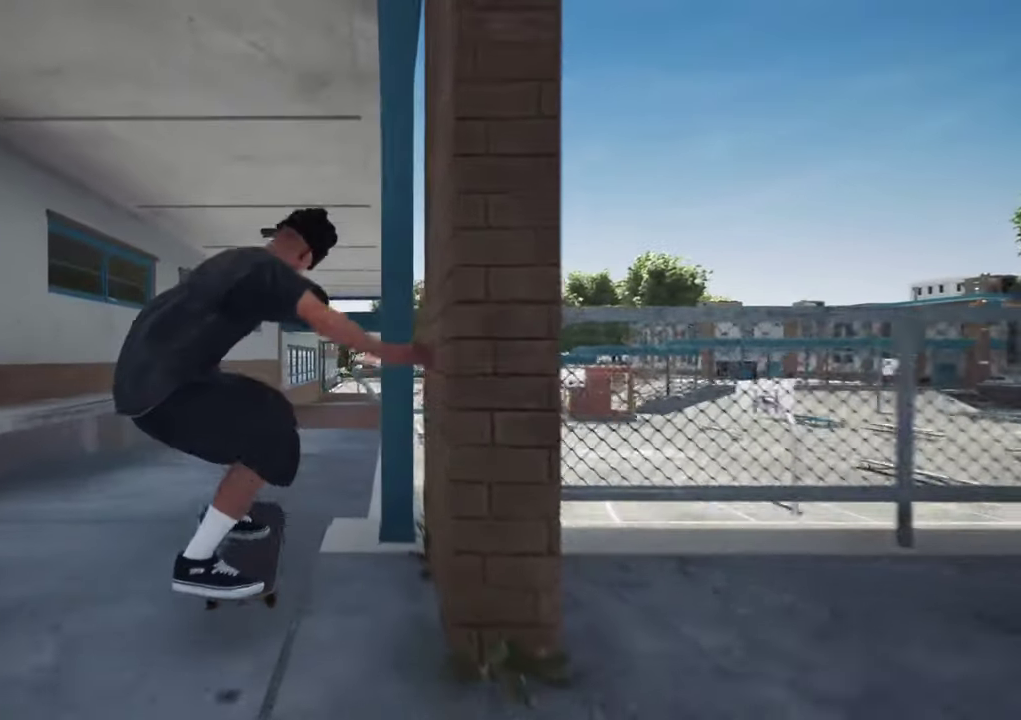
{"dt_ms": 700, "buttons": [], "left_stick": "center", "right_stick": "center", "events": [[400, "left_stick", "up"], [683, "left_stick", "center"]]}
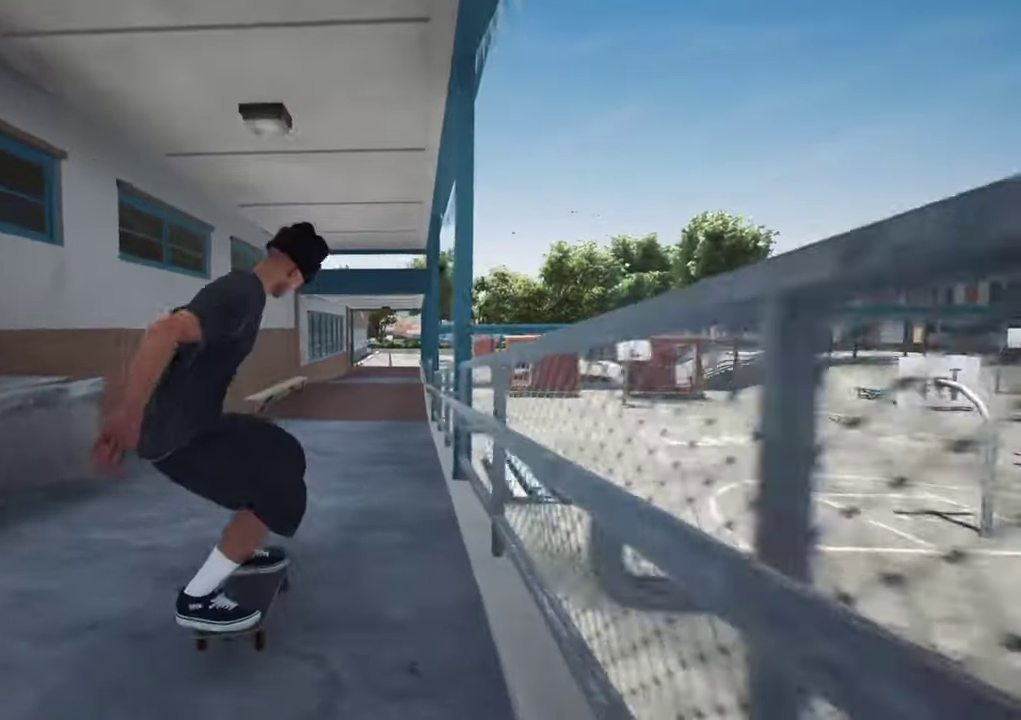
{"dt_ms": 400, "buttons": [], "left_stick": "center", "right_stick": "center", "events": []}
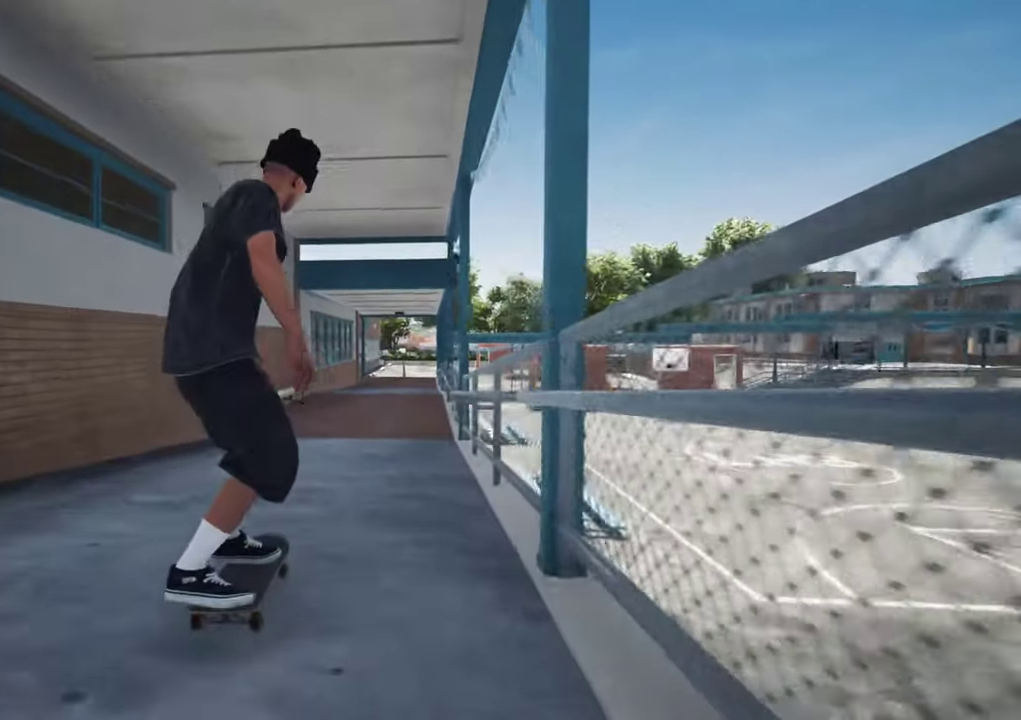
{"dt_ms": 500, "buttons": ["R2"], "left_stick": "center", "right_stick": "center", "events": [[433, "R2", "down"]]}
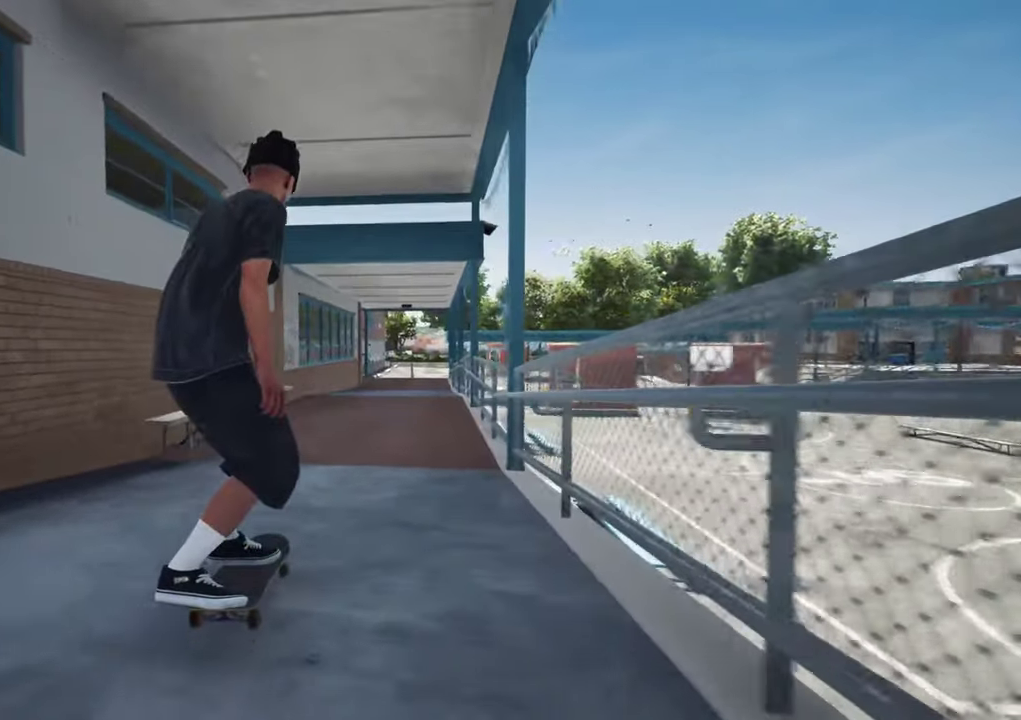
{"dt_ms": 500, "buttons": [], "left_stick": "center", "right_stick": "center", "events": [[117, "R2", "up"]]}
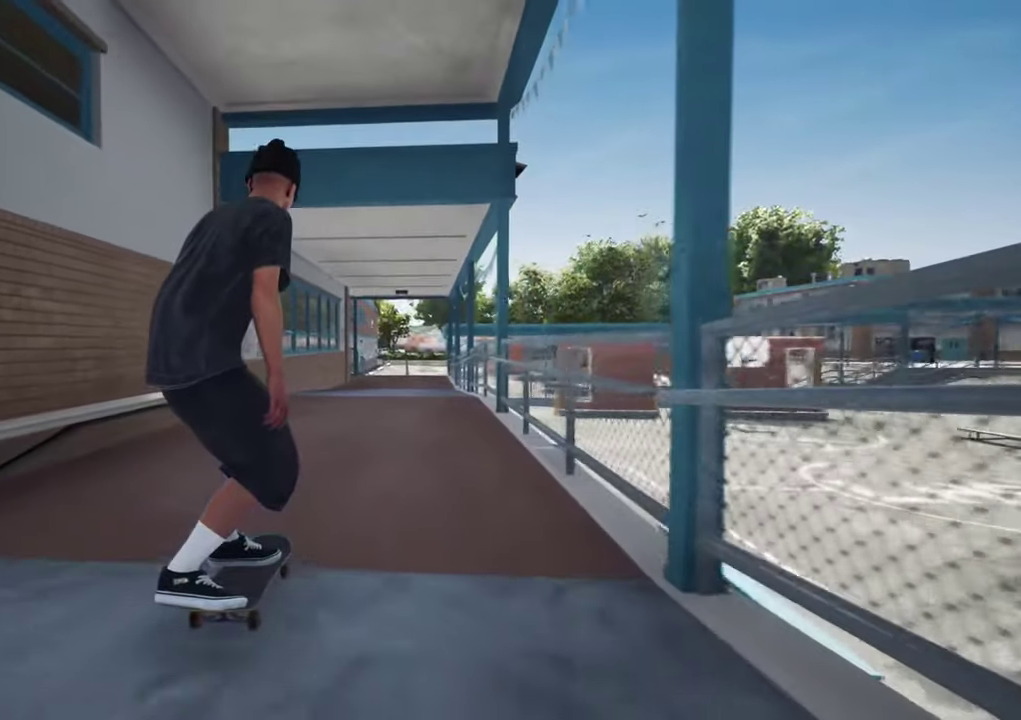
{"dt_ms": 400, "buttons": [], "left_stick": "center", "right_stick": "down"}
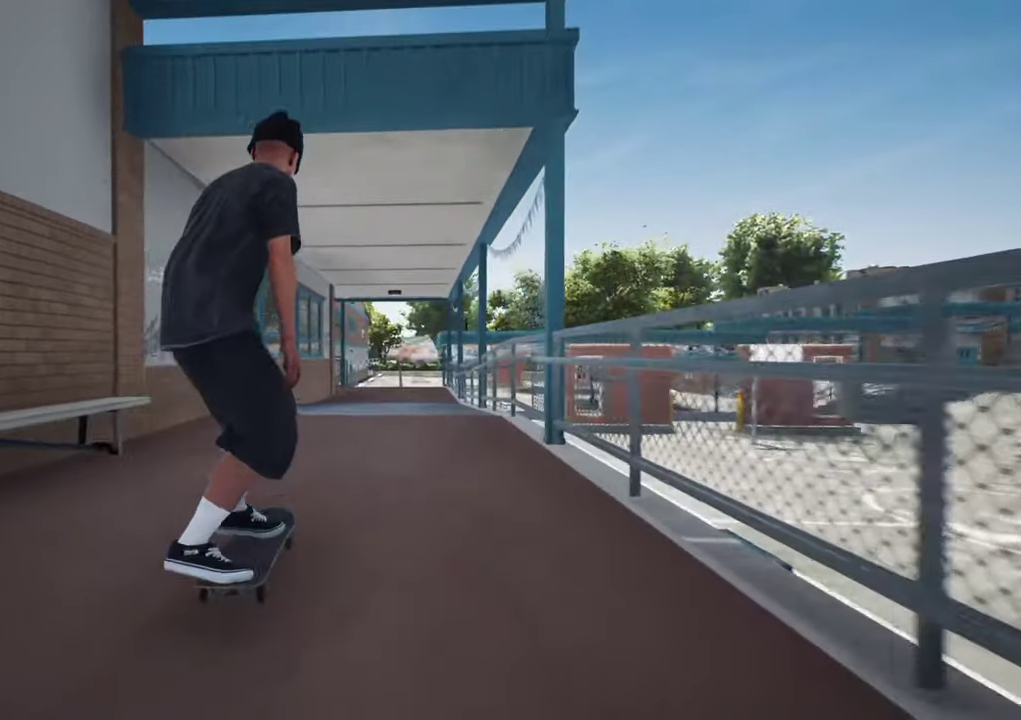
{"dt_ms": 600, "buttons": [], "left_stick": "center", "right_stick": "center"}
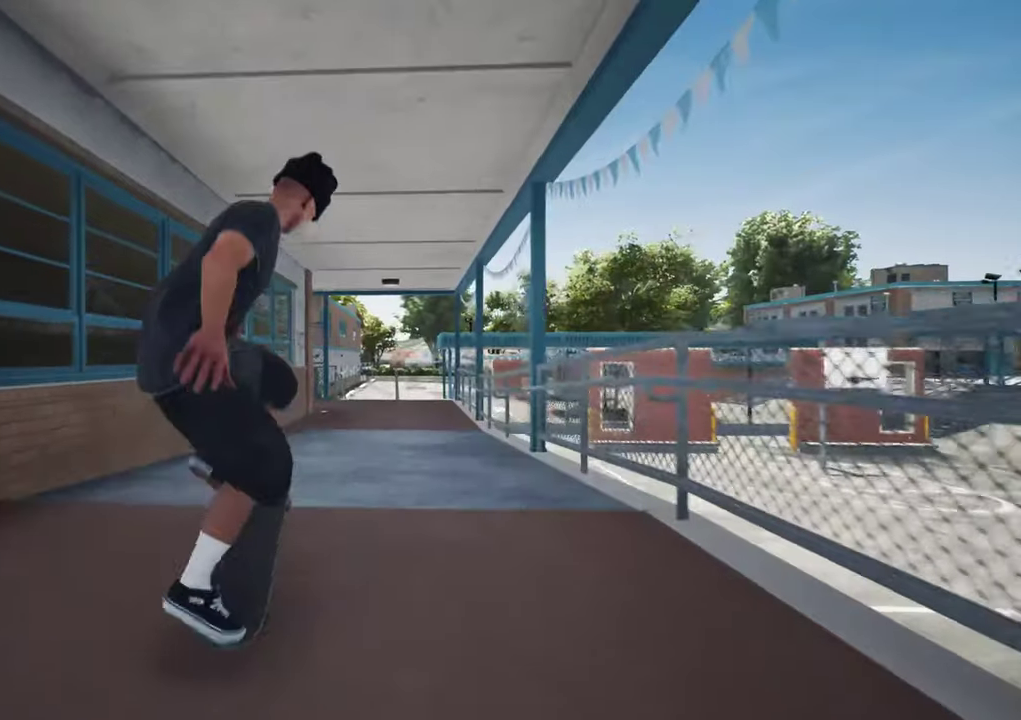
{"dt_ms": 600, "buttons": [], "left_stick": "center", "right_stick": "center"}
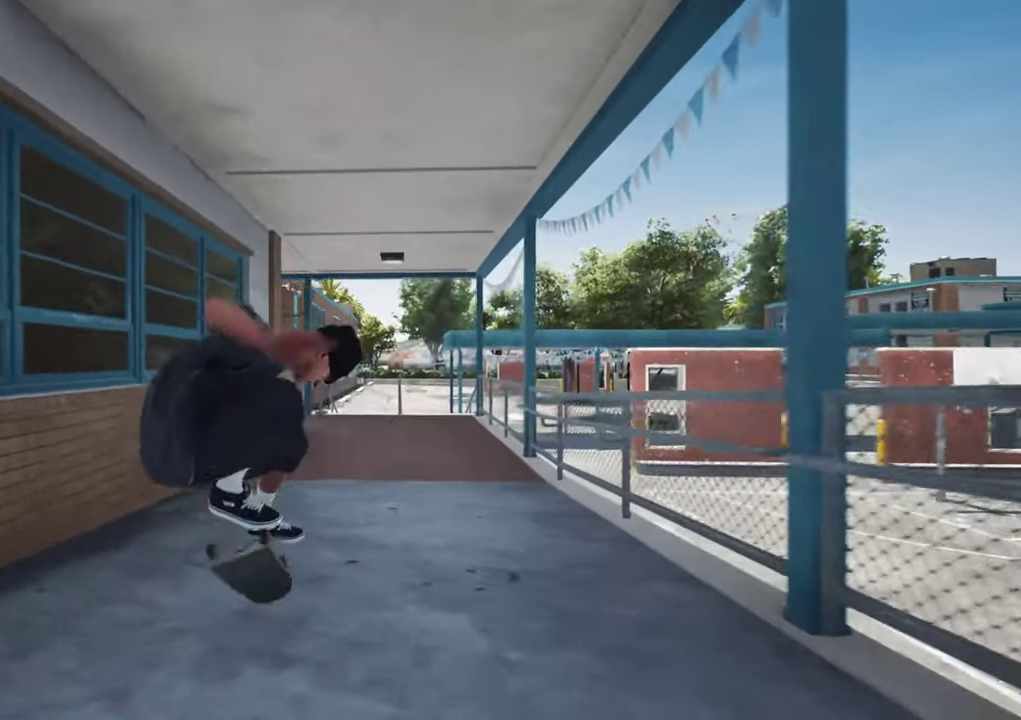
{"dt_ms": 400, "buttons": [], "left_stick": "center", "right_stick": "center", "events": []}
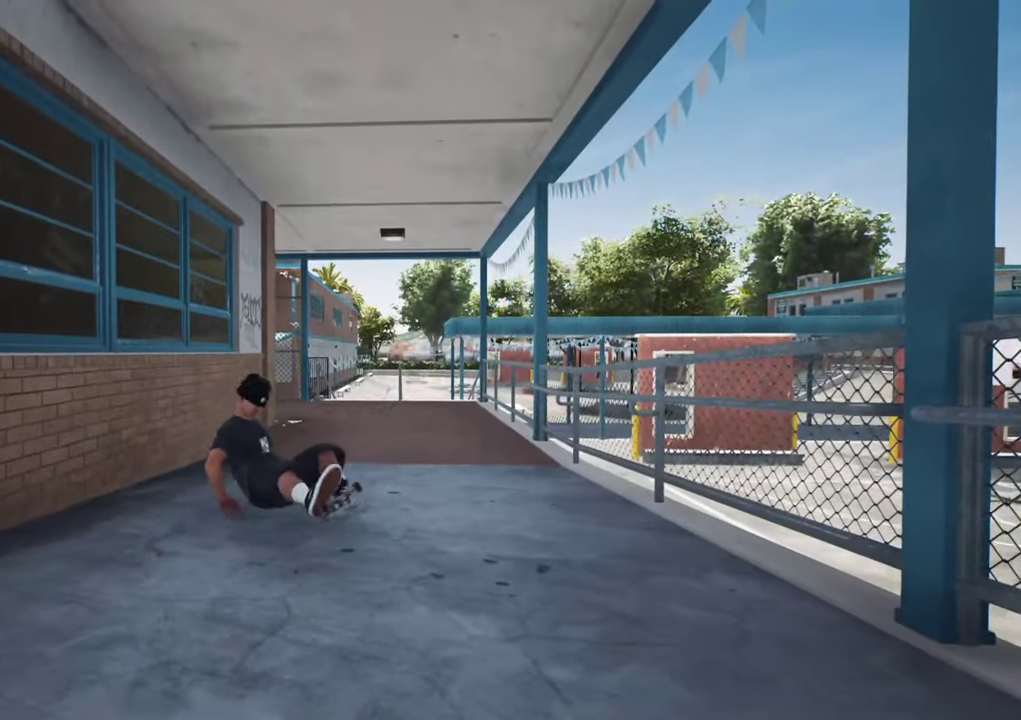
{"dt_ms": 500, "buttons": [], "left_stick": "center", "right_stick": "center", "events": [[183, "DPAD_UP", "down"], [400, "DPAD_UP", "up"]]}
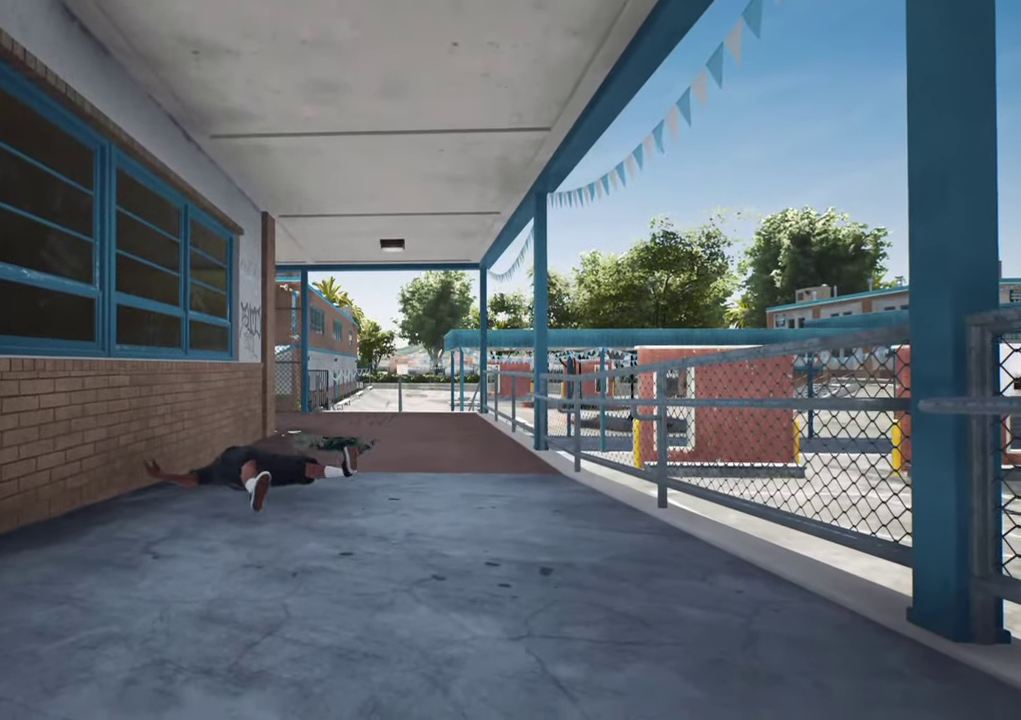
{"dt_ms": 500, "buttons": ["DPAD_UP"], "left_stick": "center", "right_stick": "center", "events": [[267, "DPAD_UP", "down"]]}
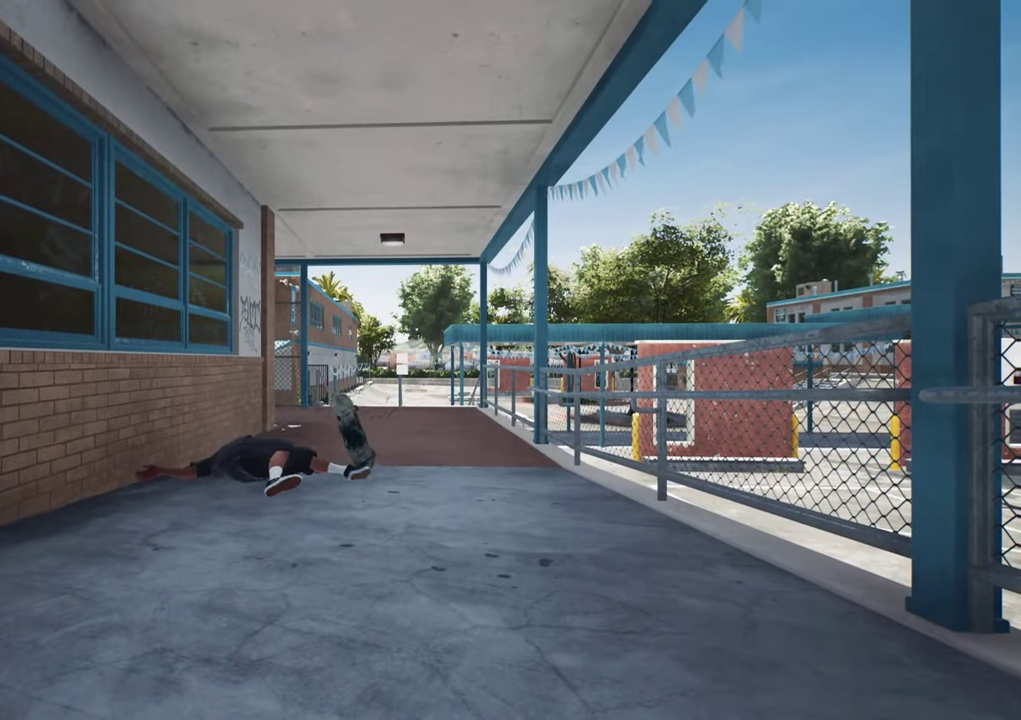
{"dt_ms": 500, "buttons": [], "left_stick": "center", "right_stick": "center", "events": [[100, "DPAD_UP", "up"]]}